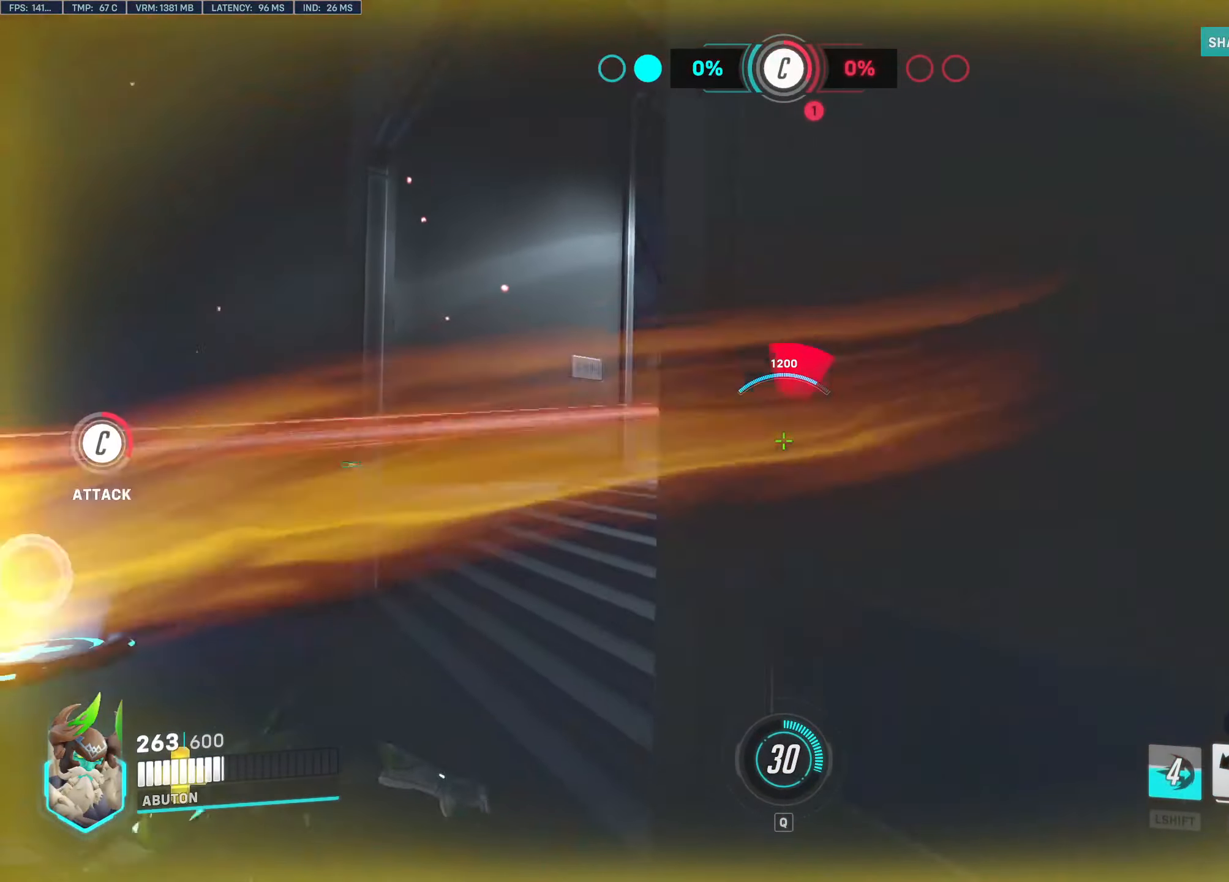
Gameplay with keyboard and mouse; each line is a JSON object with the keys and mouse buttons held at the frame after it. "events" lists presses ("down") and releases ("up") of "1", "2", "3", "4", "5", "a", "alt", "c", "caps_lock", "ctrl", "d", "e", "f", "g", "q", "r", "s", "shift", "space", "t", "tab", "v", "w", "x", "z", "mouse_left", "mouse_wheel" and "mouse_right" between this image and that frame as [ms after this image, input, new state], when the widget could be followed in between. "mouse_left", "mouse_wheel", "mouse_right" = the "left", "wheel", "right" buttons of the "mouse" list. No other keys are recorded. "wheel" means that the mouse wheel is clicked or scrolled. Not read: mouse_move.
{"keys": ["a"], "mouse": ["left"], "events": [[83, "a", "down"], [133, "d", "up"], [266, "d", "down"], [316, "a", "up"], [450, "a", "down"], [500, "d", "up"]]}
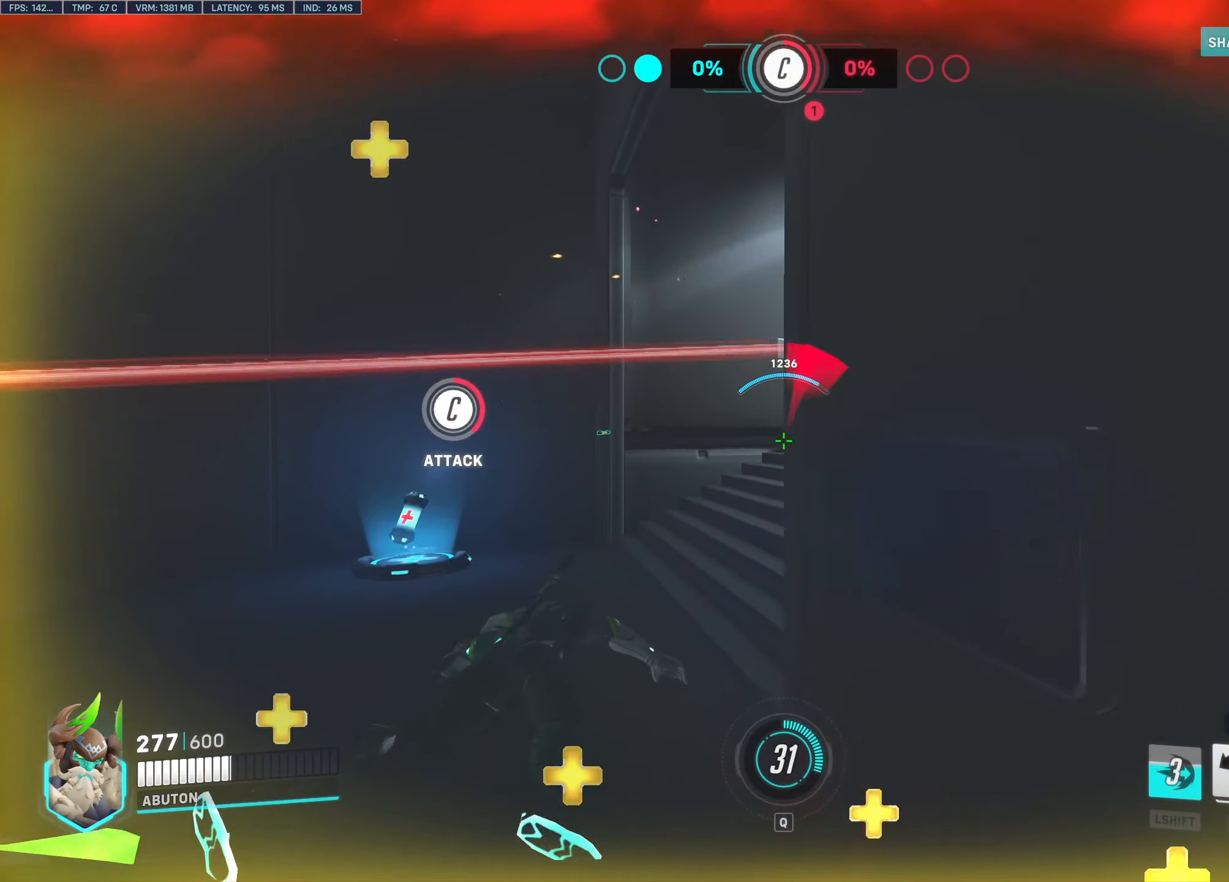
{"keys": ["a"], "mouse": ["right"], "events": [[50, "w", "down"], [183, "a", "up"], [183, "mouse_right", "down"], [233, "mouse_left", "up"], [283, "a", "down"], [333, "w", "up"]]}
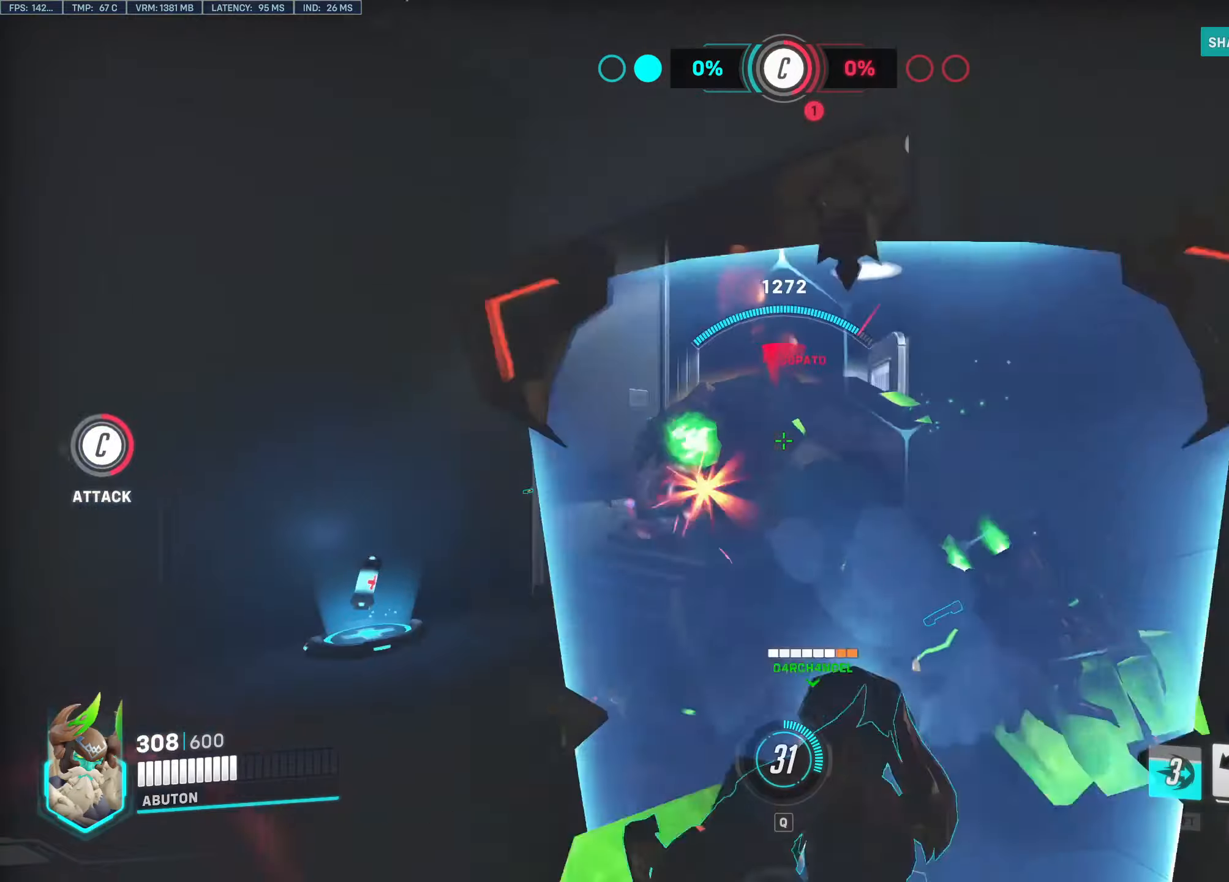
{"keys": ["d"], "mouse": ["right"], "events": [[200, "a", "up"], [200, "d", "down"]]}
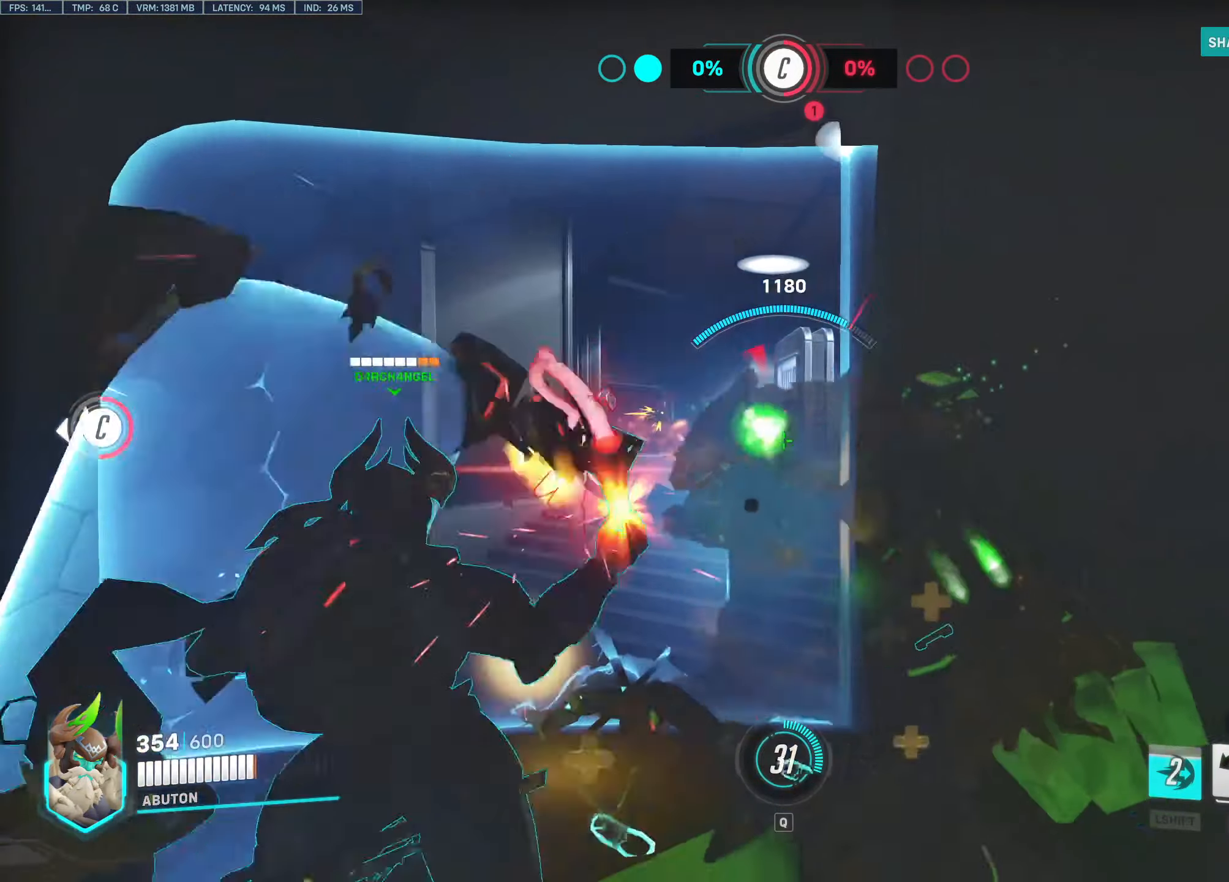
{"keys": ["a", "w"], "mouse": ["right"], "events": [[133, "a", "down"], [133, "d", "up"], [317, "w", "down"]]}
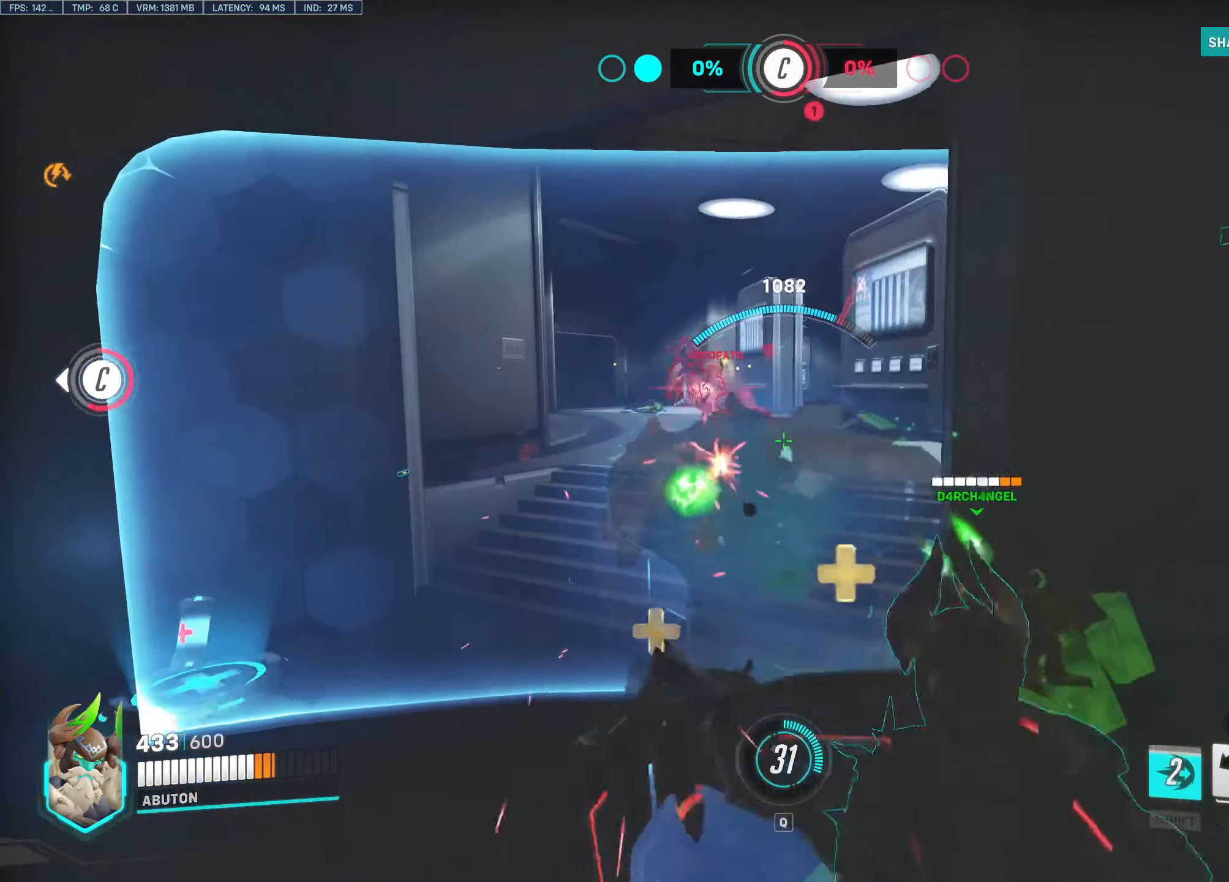
{"keys": ["a", "w"], "mouse": ["right"], "events": [[150, "w", "up"], [283, "w", "down"]]}
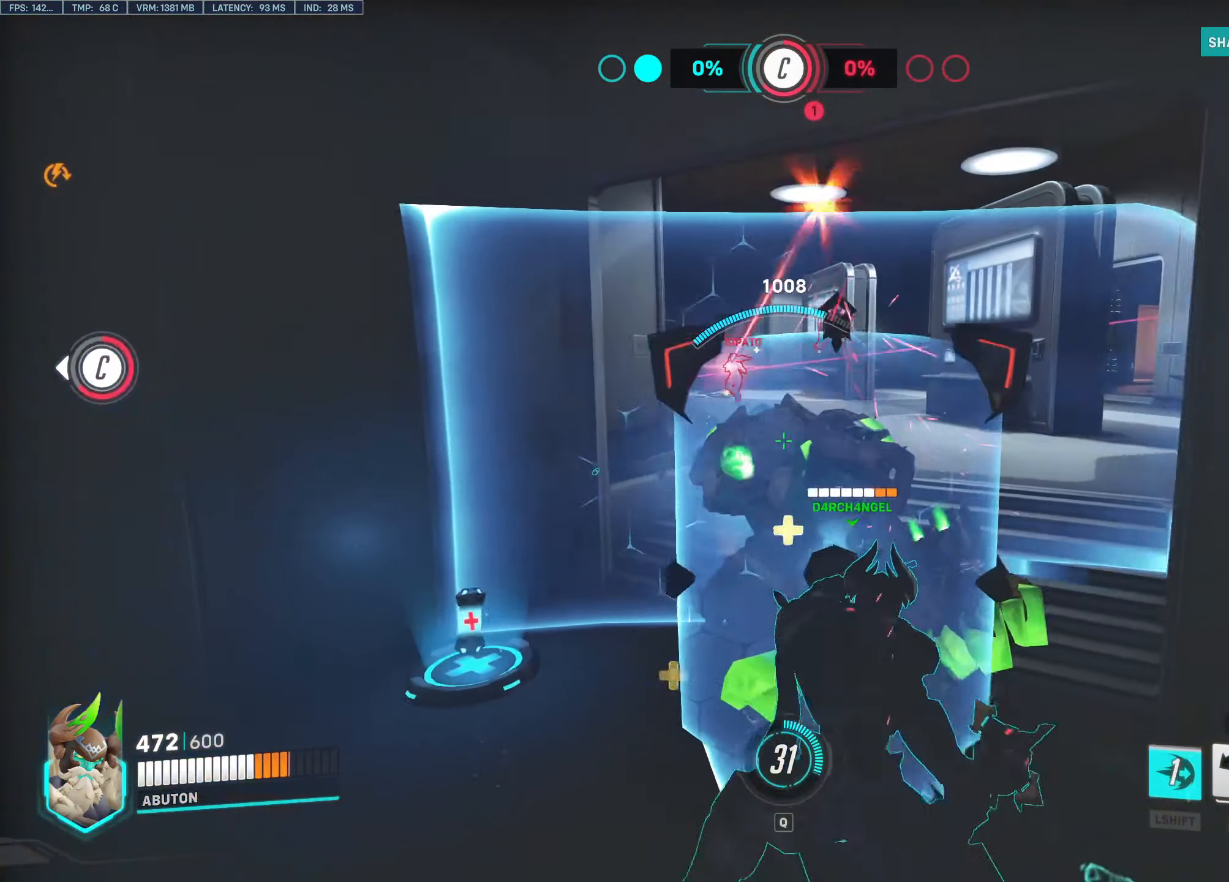
{"keys": ["d", "w"], "mouse": ["left", "right"], "events": [[117, "a", "up"], [117, "mouse_right", "up"], [250, "mouse_left", "down"], [300, "d", "down"], [483, "mouse_right", "down"]]}
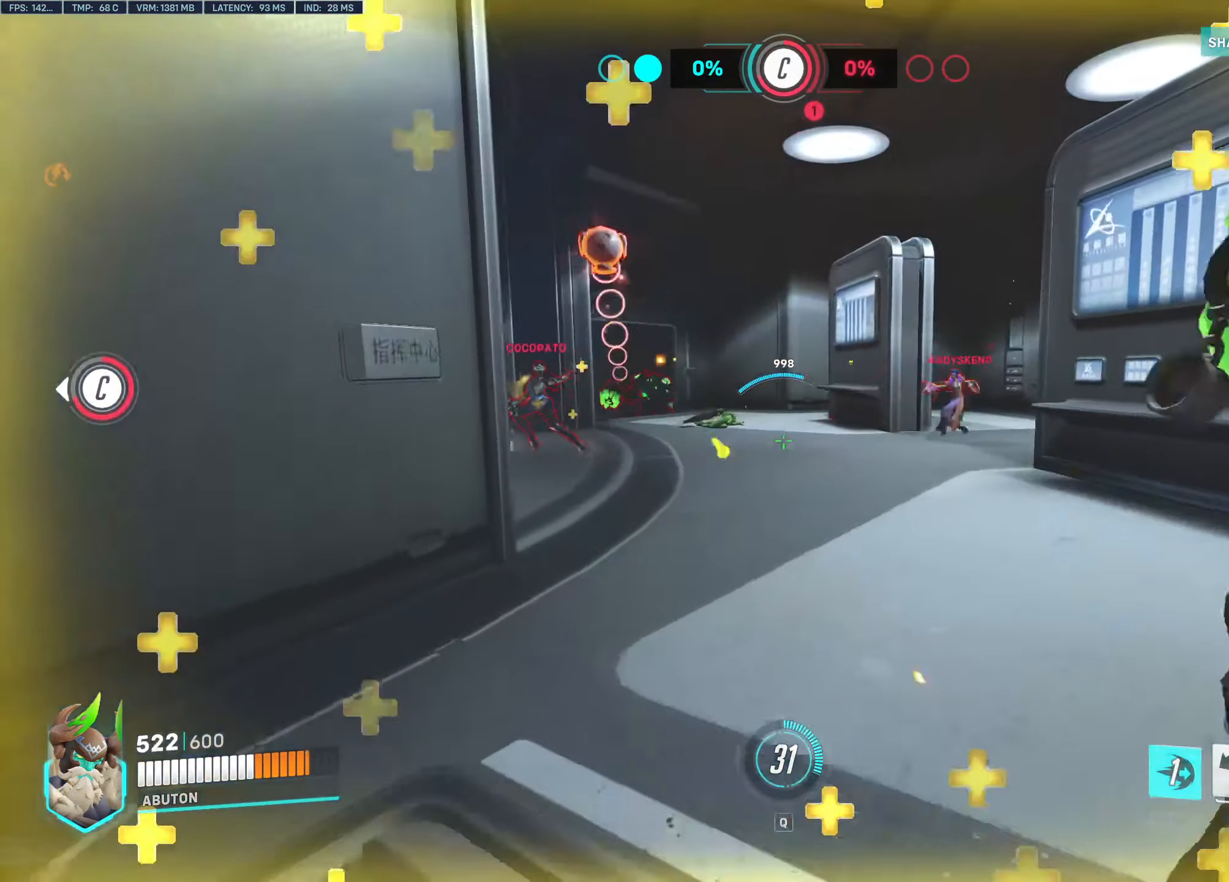
{"keys": ["d"], "mouse": ["left"], "events": [[33, "mouse_left", "up"], [33, "w", "up"], [83, "a", "down"], [133, "d", "up"], [317, "w", "down"], [417, "mouse_right", "up"], [467, "a", "up"], [467, "d", "down"], [467, "w", "up"], [500, "mouse_left", "down"]]}
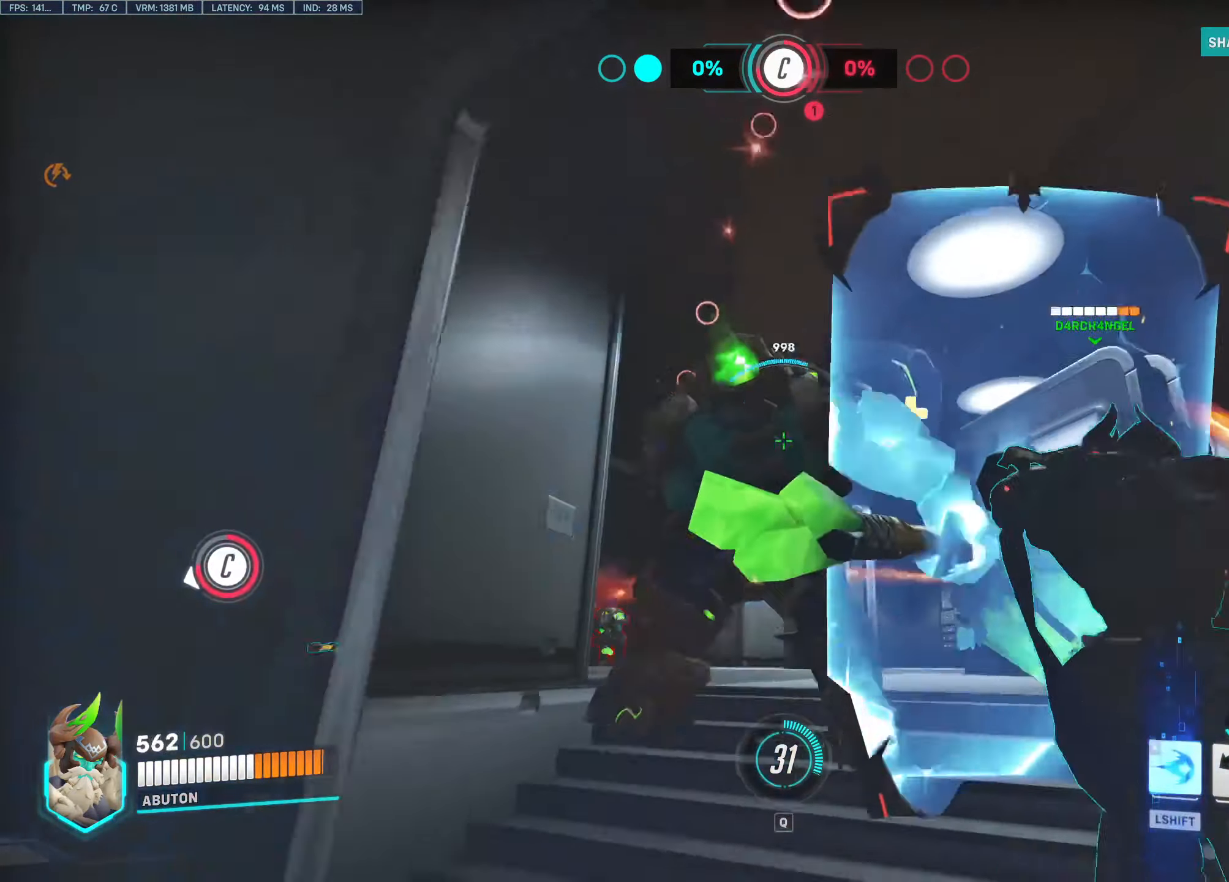
{"keys": ["a"], "mouse": ["left"], "events": [[50, "a", "down"], [100, "a", "up"], [150, "s", "down"], [233, "a", "down"], [283, "d", "up"], [283, "s", "up"]]}
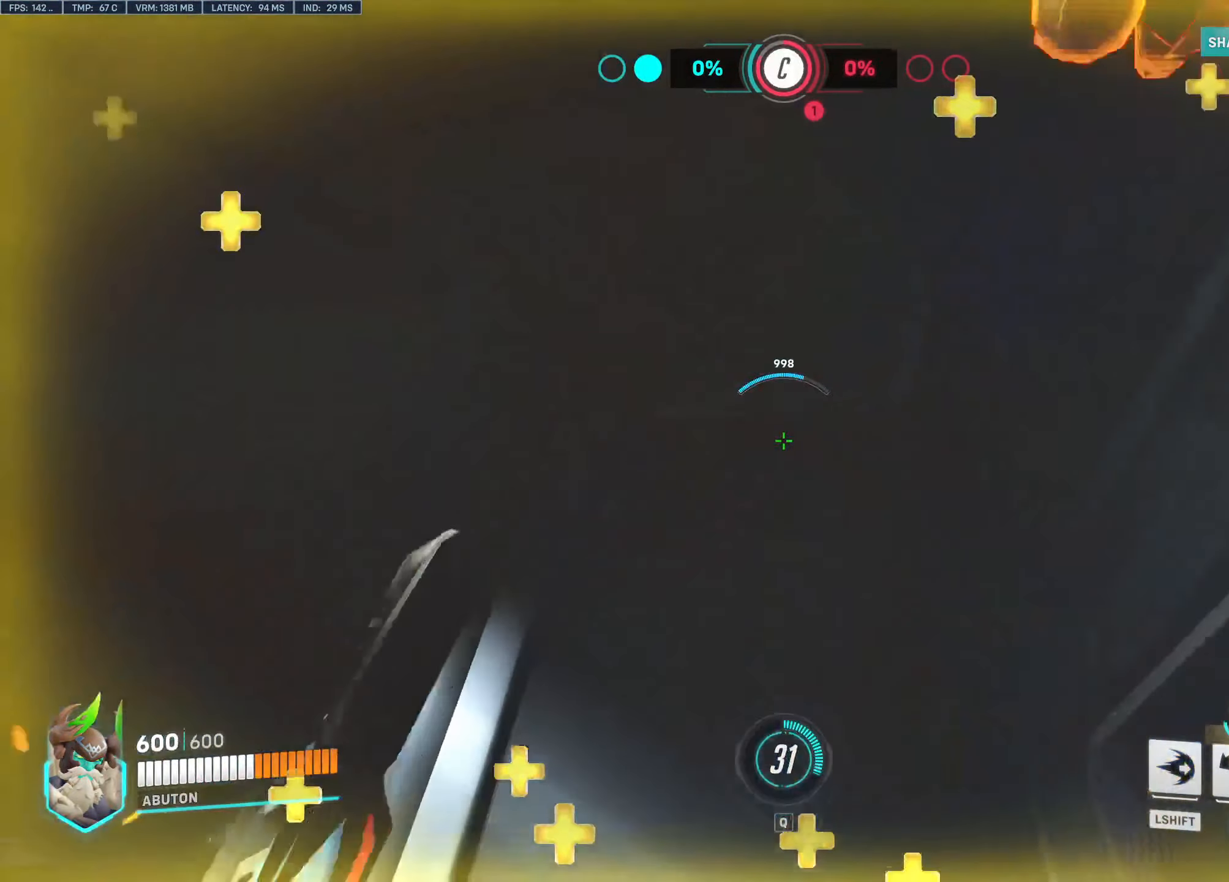
{"keys": ["d", "w"], "mouse": ["left"], "events": [[67, "d", "down"], [167, "a", "up"], [200, "w", "down"], [350, "a", "down"], [433, "a", "up"]]}
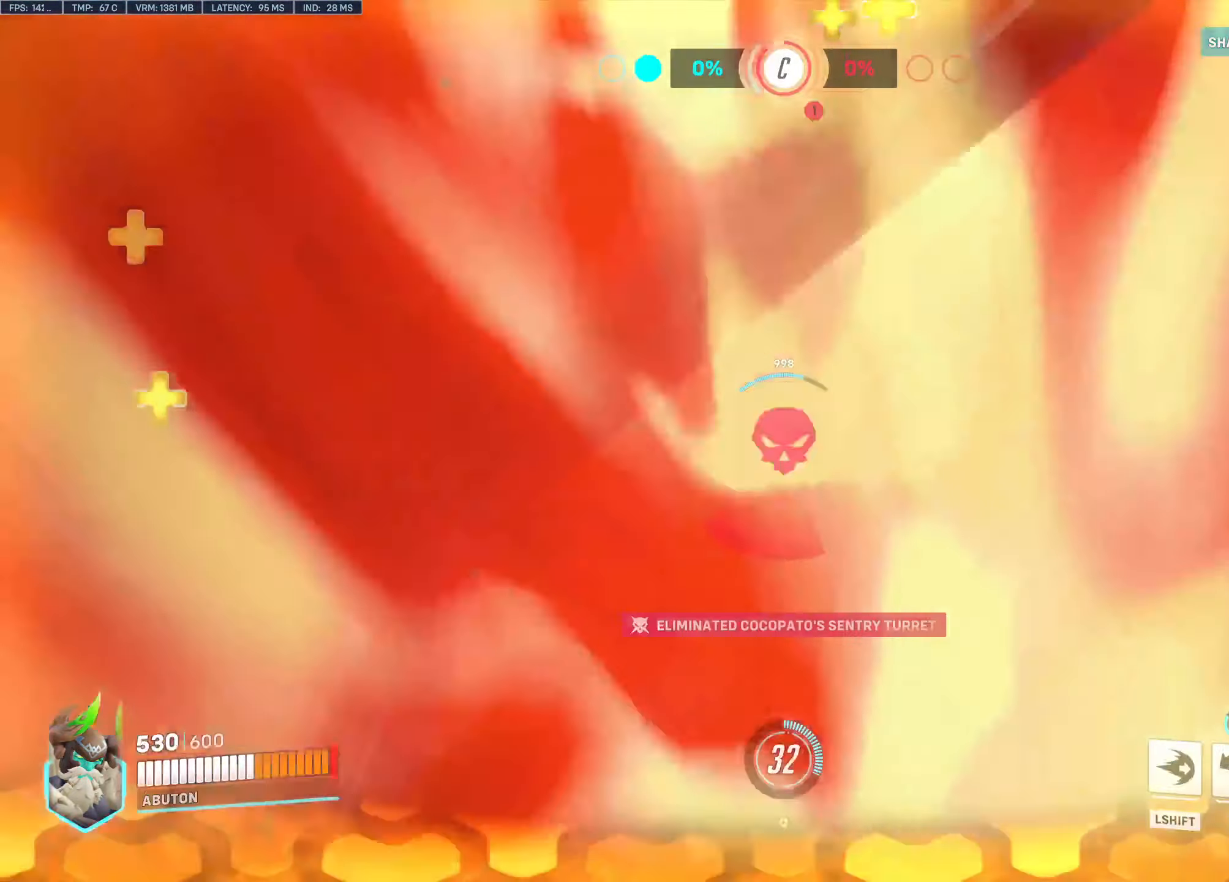
{"keys": ["d", "w"], "mouse": ["left"], "events": [[83, "a", "down"], [83, "d", "up"], [467, "a", "up"], [500, "d", "down"]]}
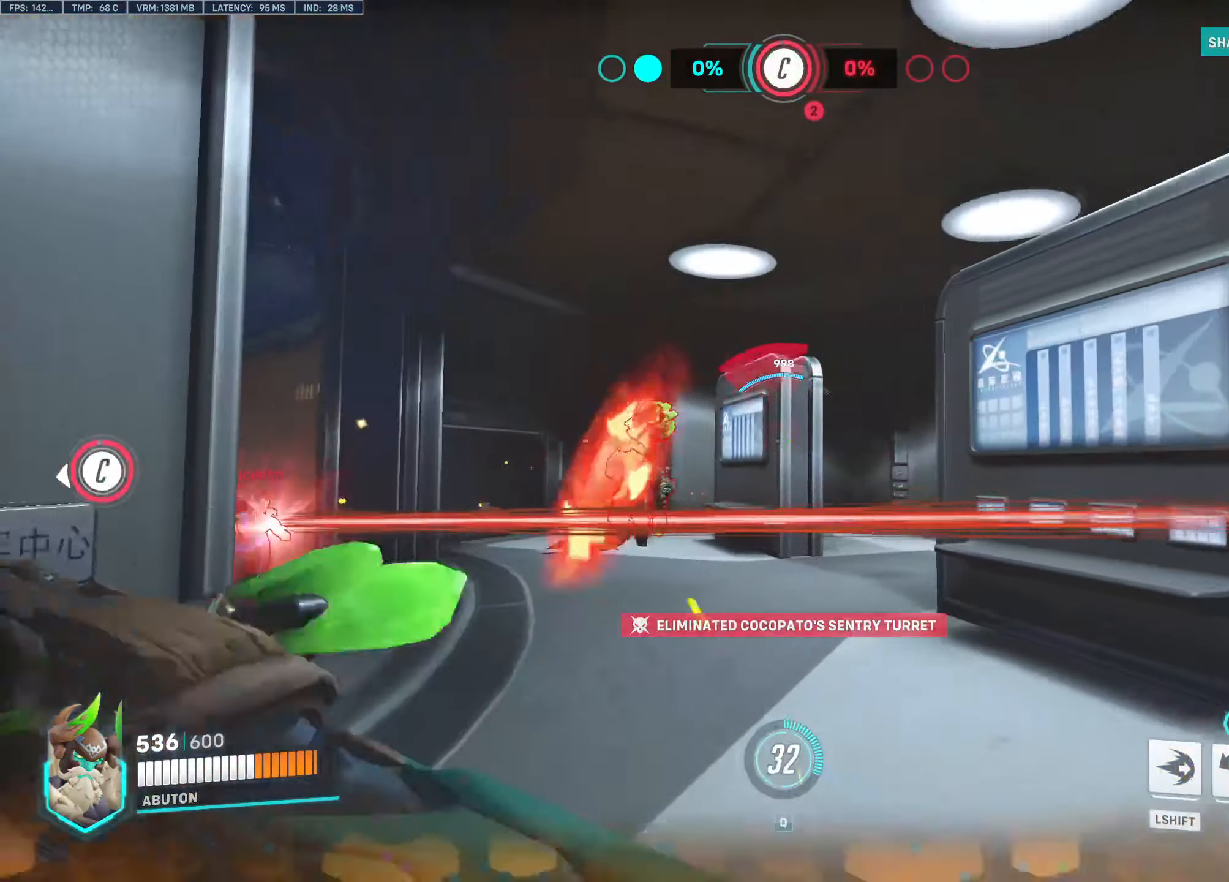
{"keys": ["d"], "mouse": ["right"], "events": [[100, "mouse_left", "up"], [100, "mouse_right", "down"], [150, "space", "down"], [283, "space", "up"], [417, "w", "up"]]}
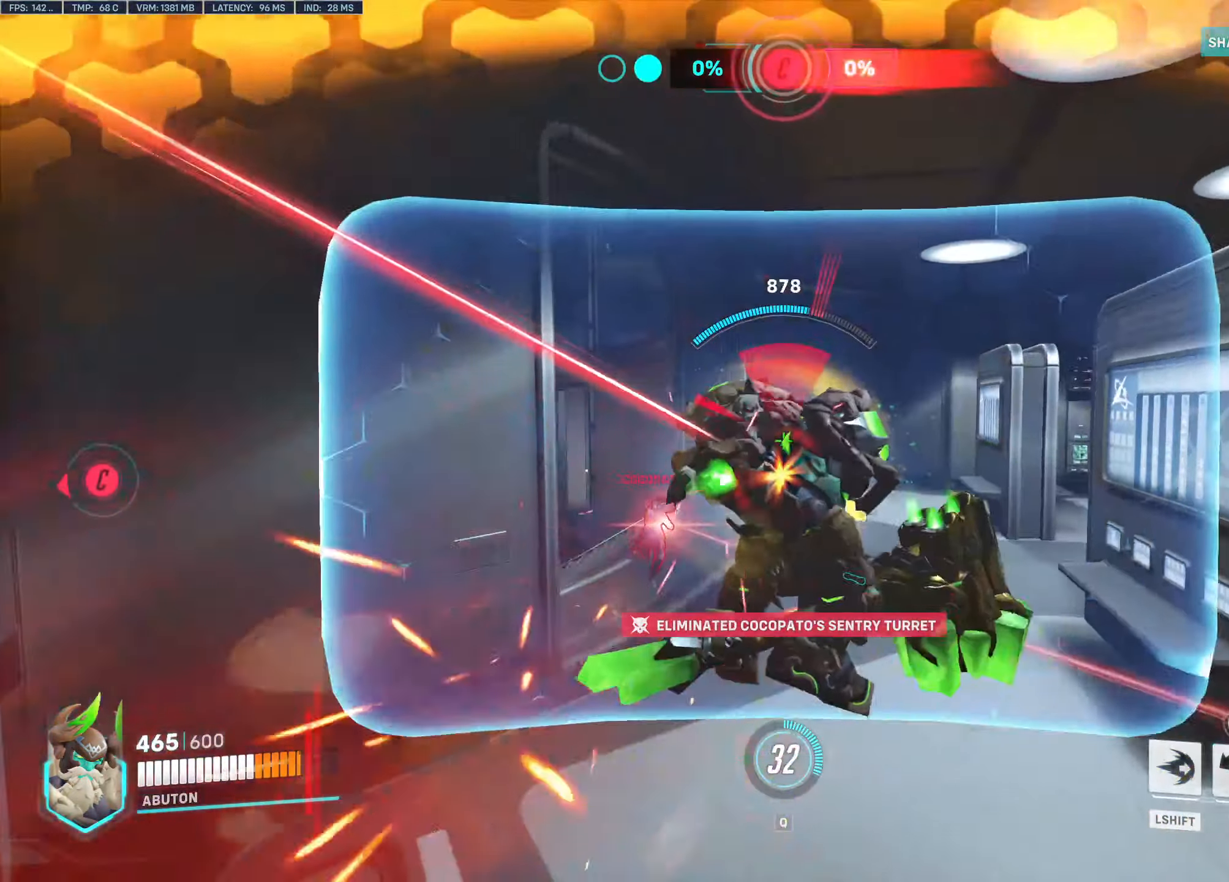
{"keys": ["d", "s"], "mouse": ["right"], "events": [[167, "s", "down"]]}
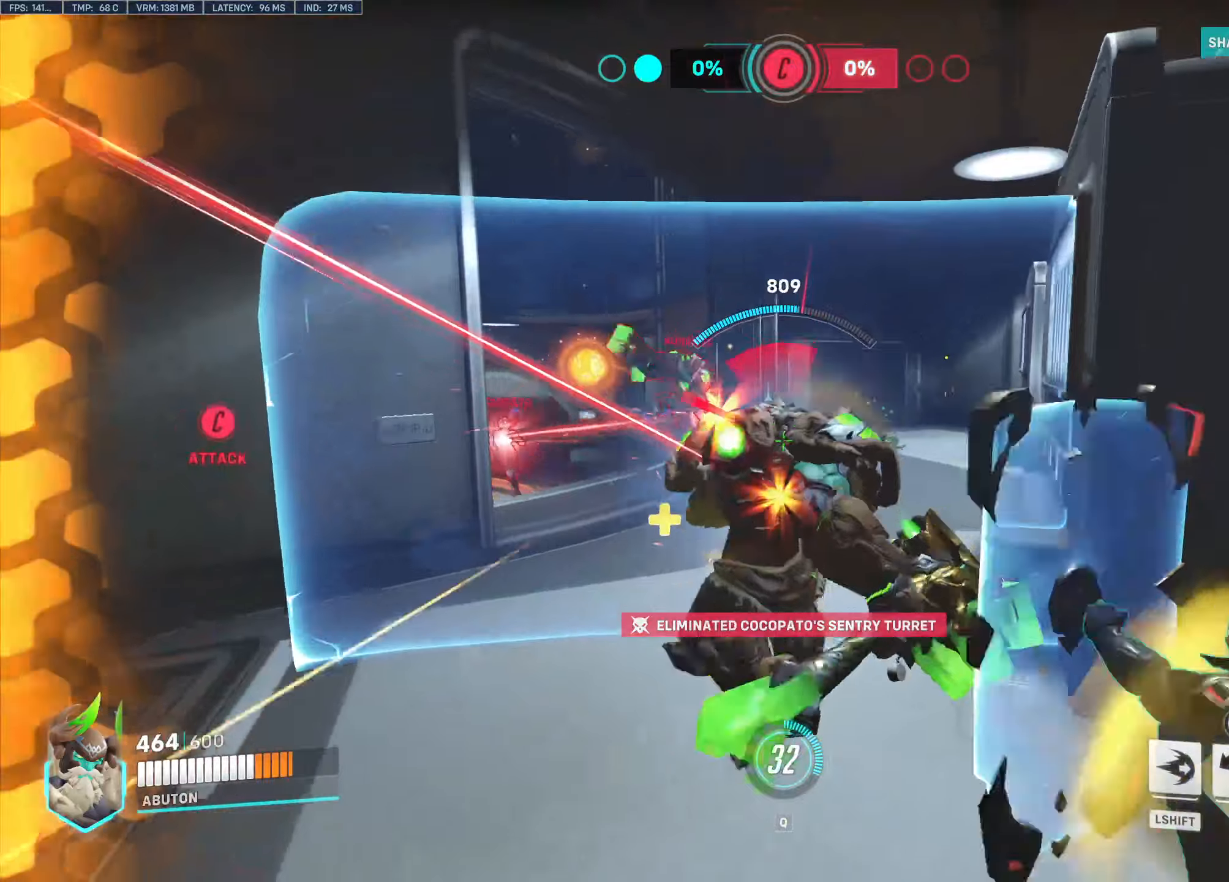
{"keys": ["s"], "mouse": [], "events": [[184, "mouse_right", "up"], [217, "d", "up"], [267, "e", "down"], [450, "e", "up"]]}
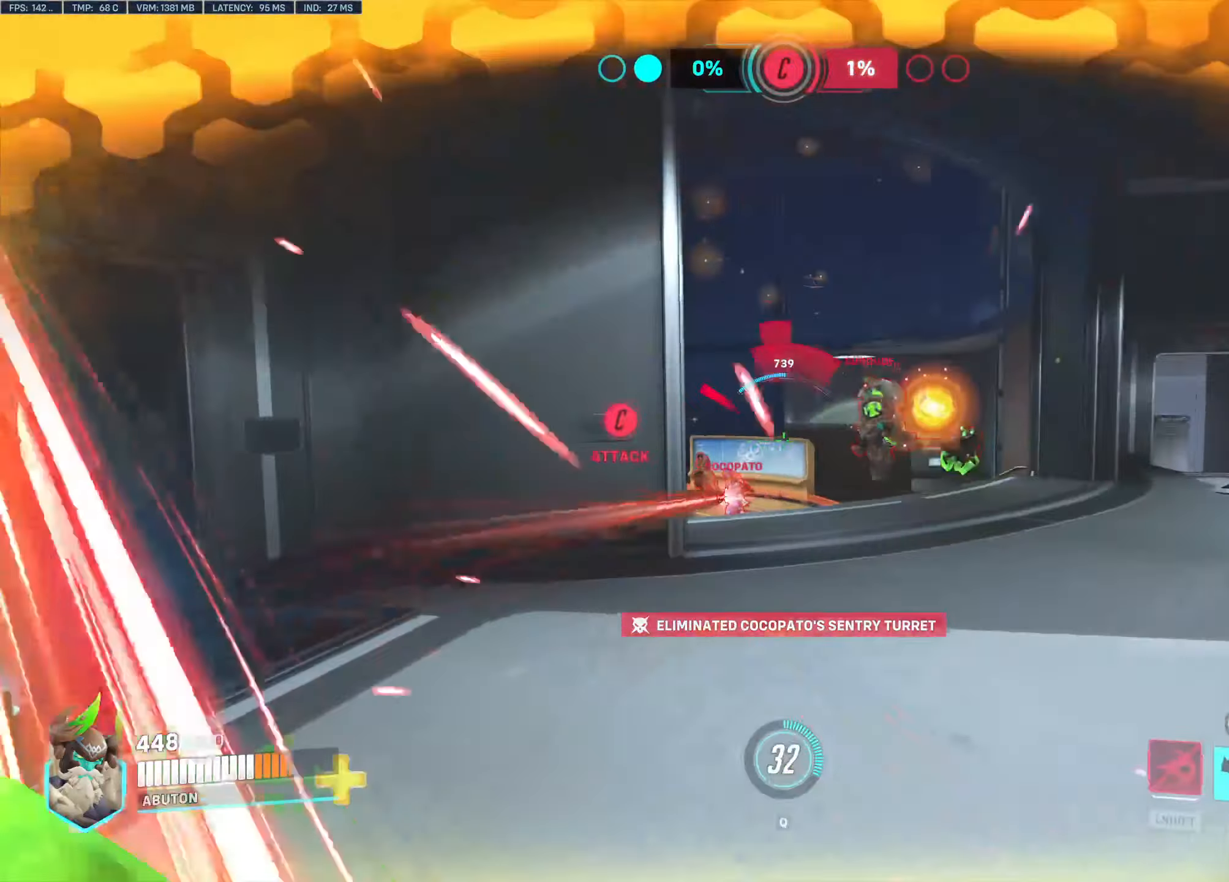
{"keys": ["d"], "mouse": [], "events": [[284, "d", "down"], [434, "s", "up"]]}
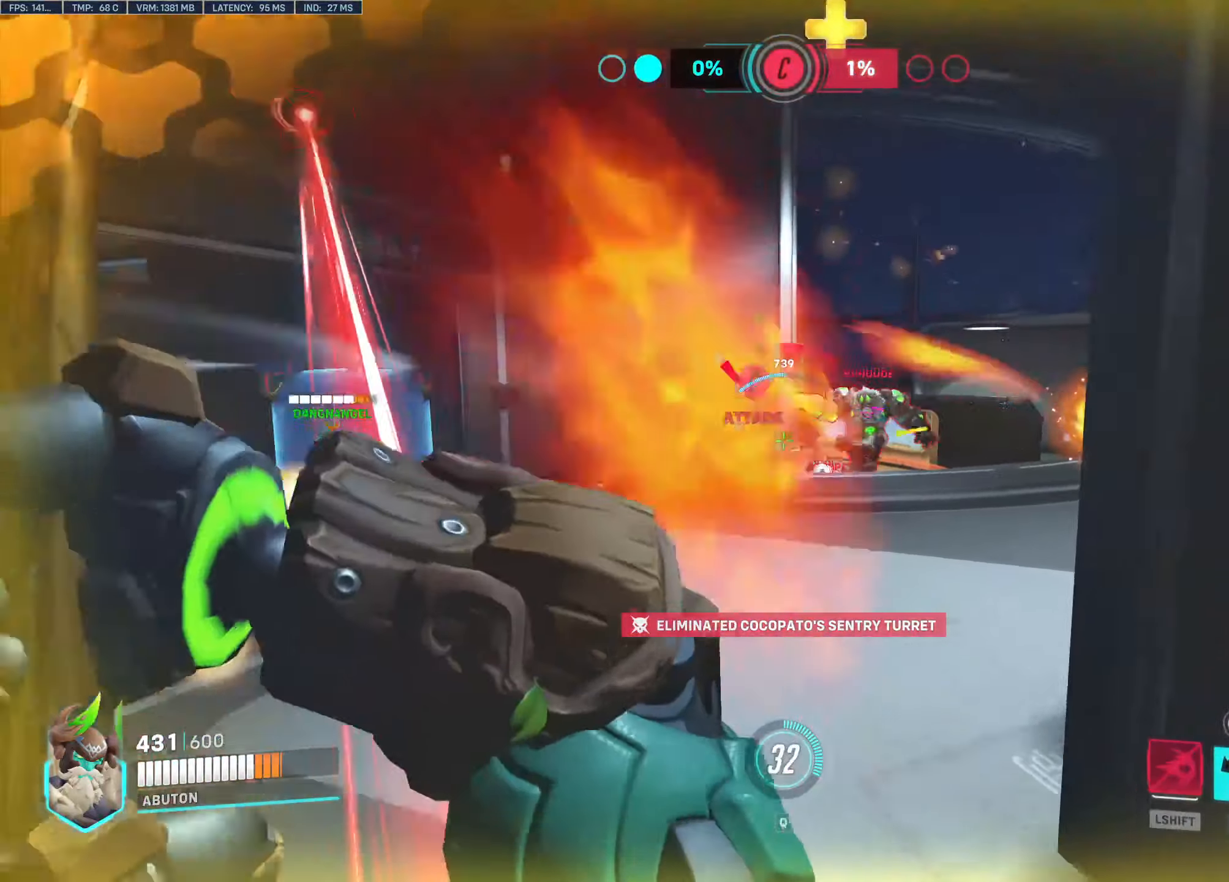
{"keys": ["a", "w"], "mouse": ["left"], "events": [[117, "mouse_left", "down"], [250, "w", "down"], [300, "d", "up"], [400, "a", "down"]]}
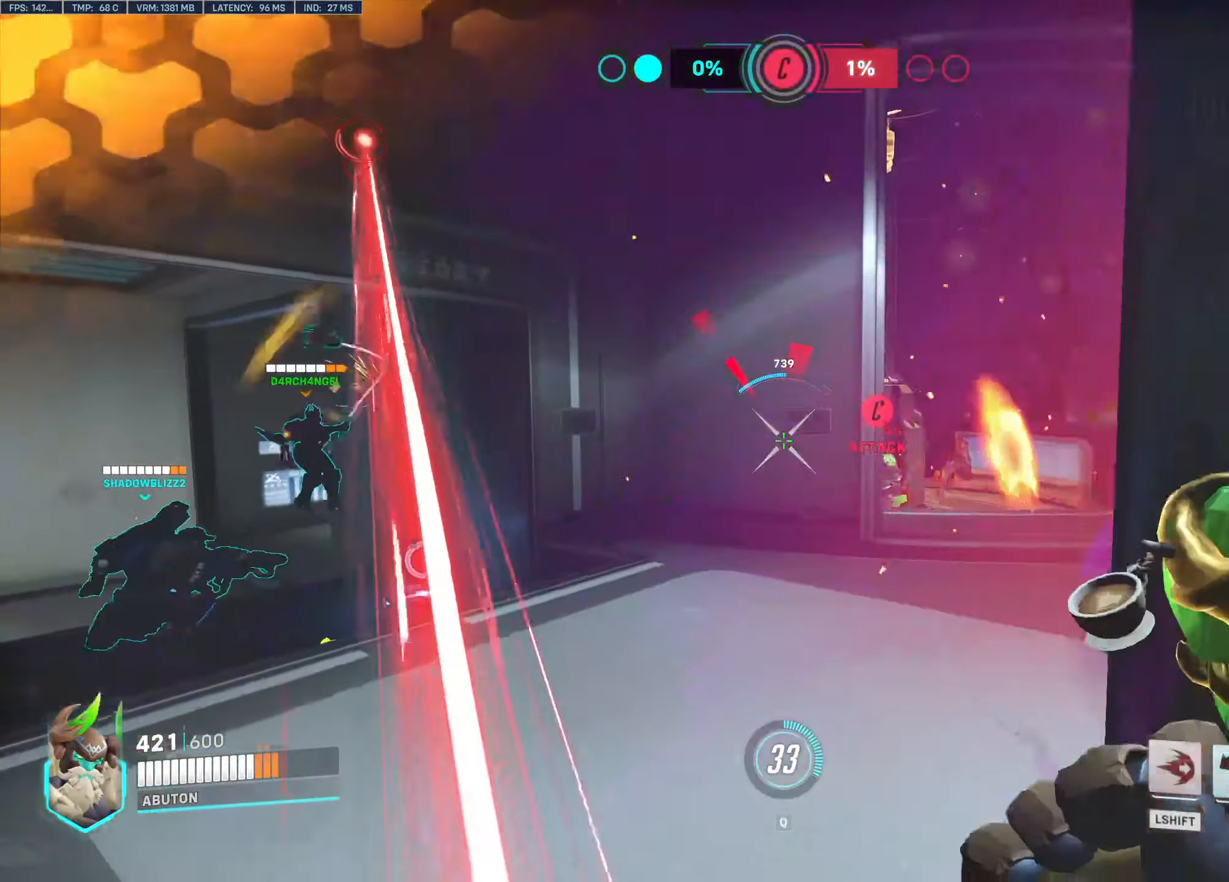
{"keys": ["a", "w"], "mouse": ["left"], "events": []}
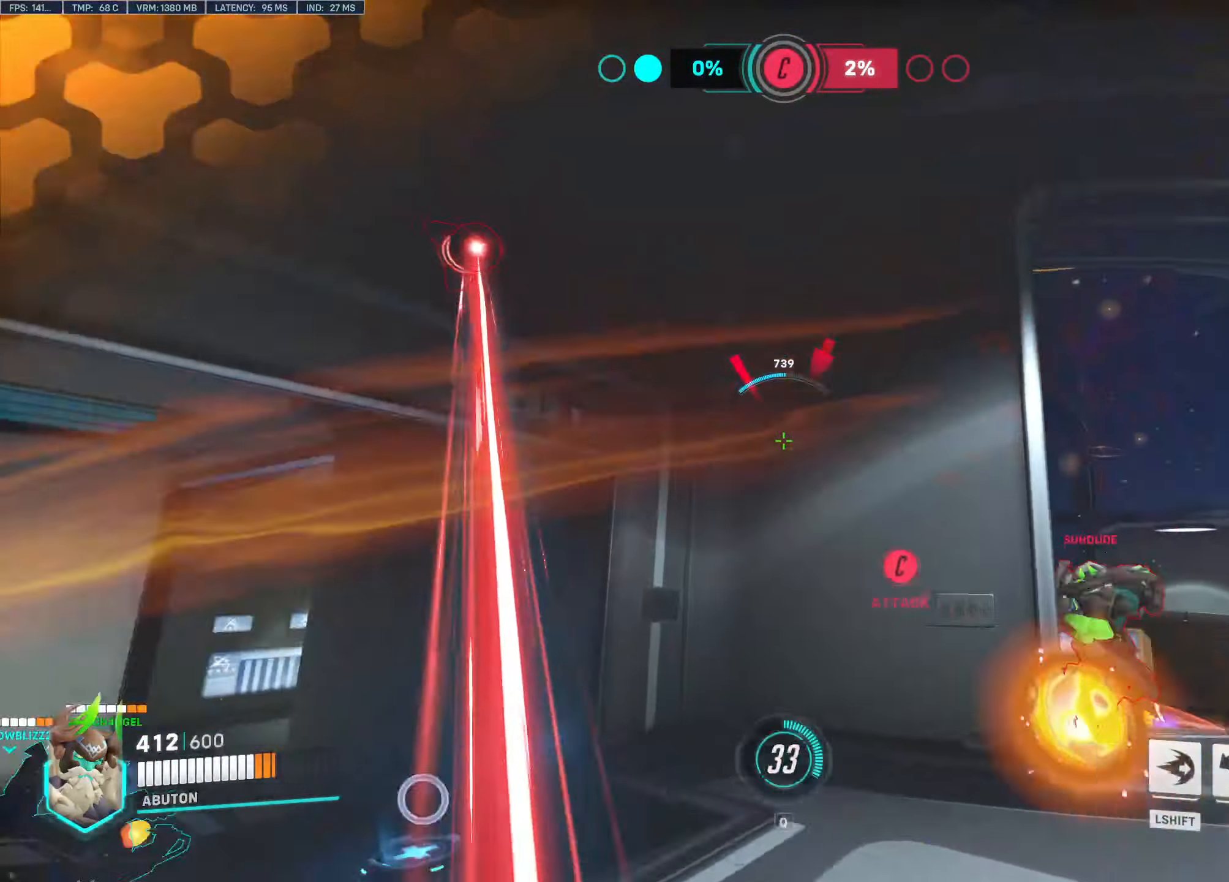
{"keys": ["a", "w"], "mouse": ["left"], "events": [[334, "a", "up"], [384, "a", "down"], [384, "w", "up"], [500, "w", "down"]]}
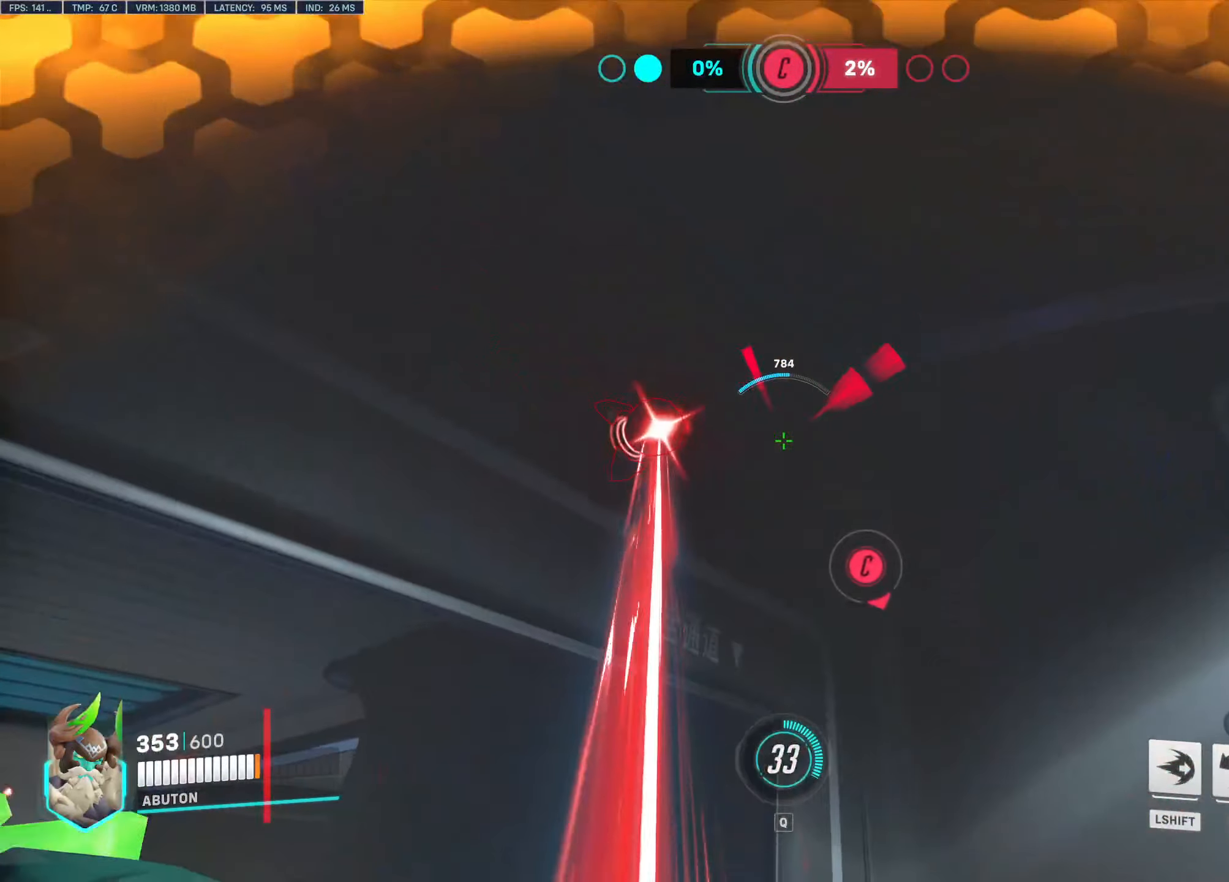
{"keys": ["a"], "mouse": ["left"], "events": [[67, "space", "down"], [167, "space", "up"], [434, "w", "up"]]}
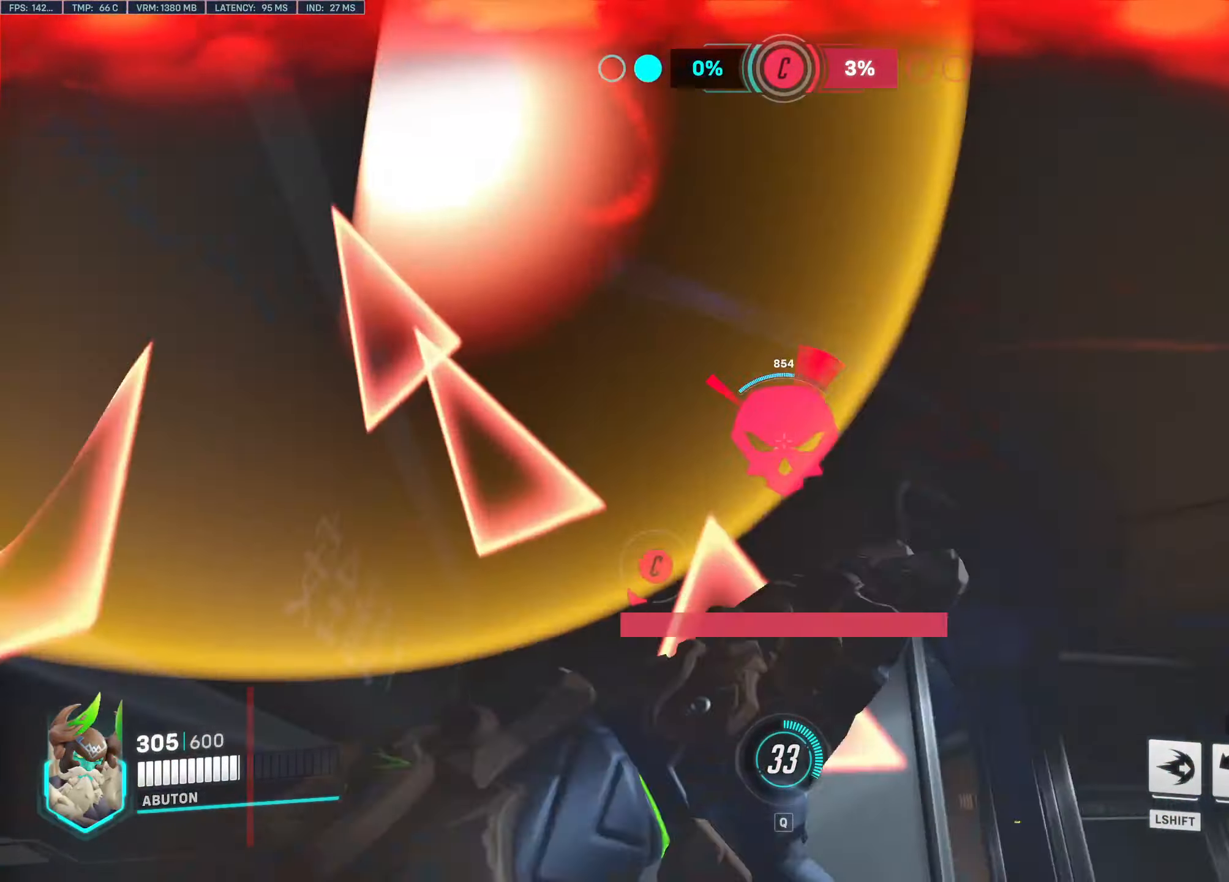
{"keys": ["a", "s"], "mouse": ["right"], "events": [[34, "mouse_right", "down"], [34, "s", "down"], [84, "mouse_left", "up"]]}
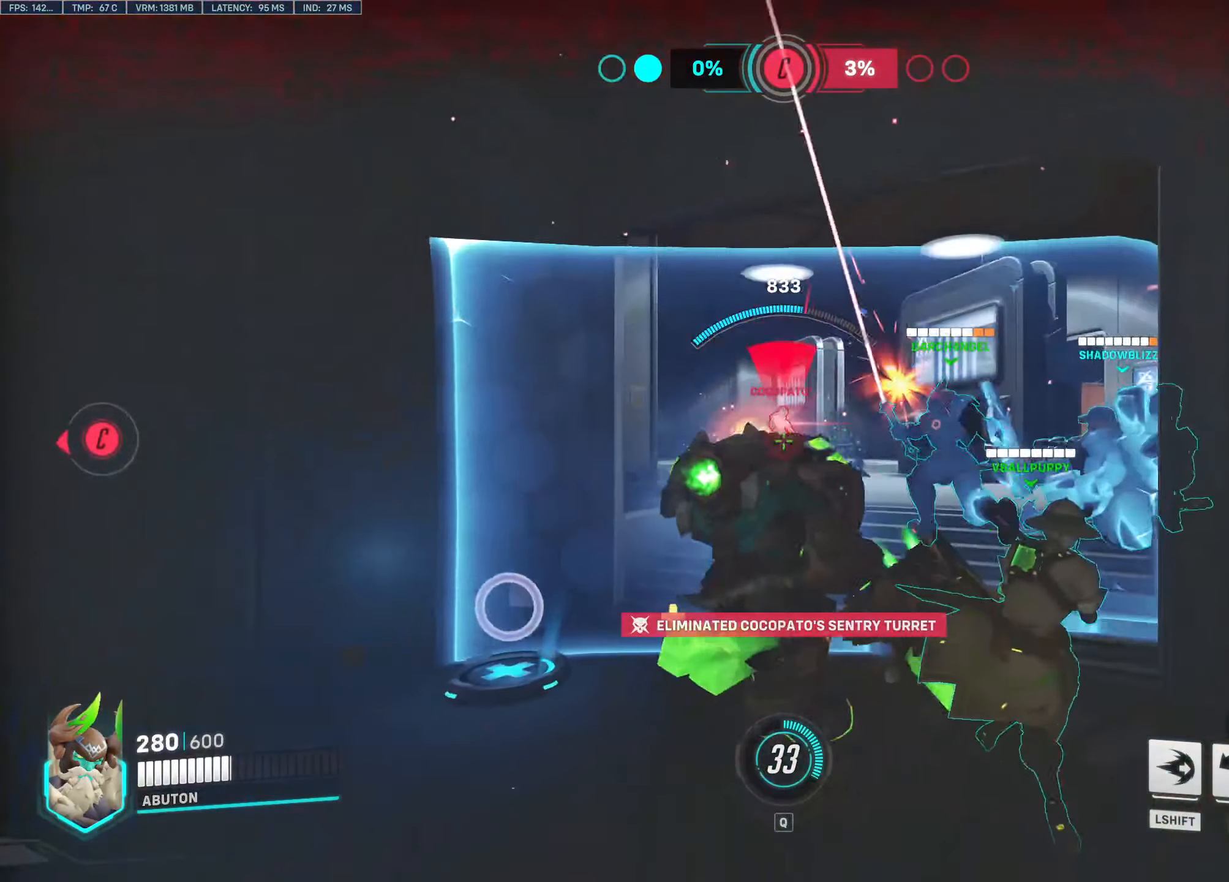
{"keys": ["w"], "mouse": [], "events": [[184, "s", "up"], [284, "w", "down"], [334, "mouse_right", "up"], [467, "a", "up"]]}
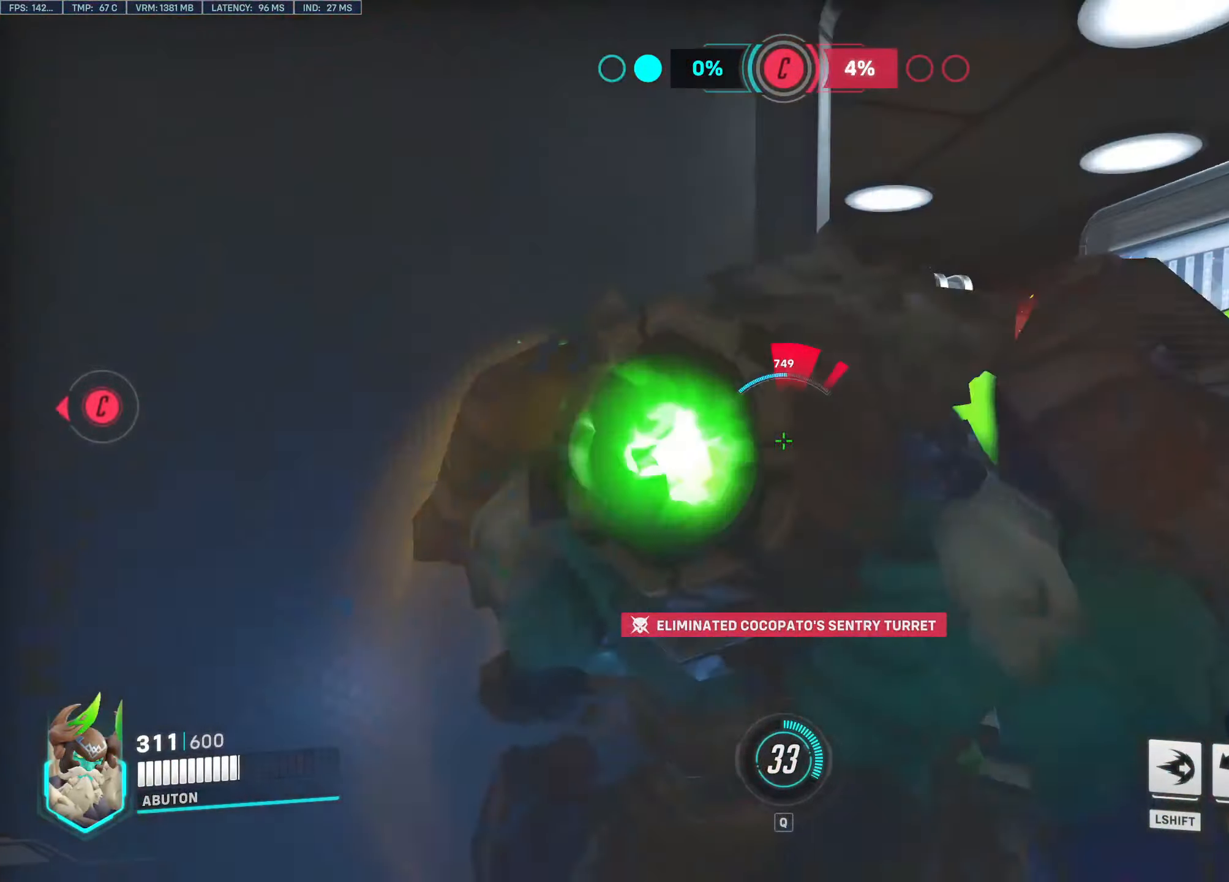
{"keys": ["w"], "mouse": ["left"], "events": [[67, "mouse_left", "down"], [250, "d", "down"], [484, "d", "up"]]}
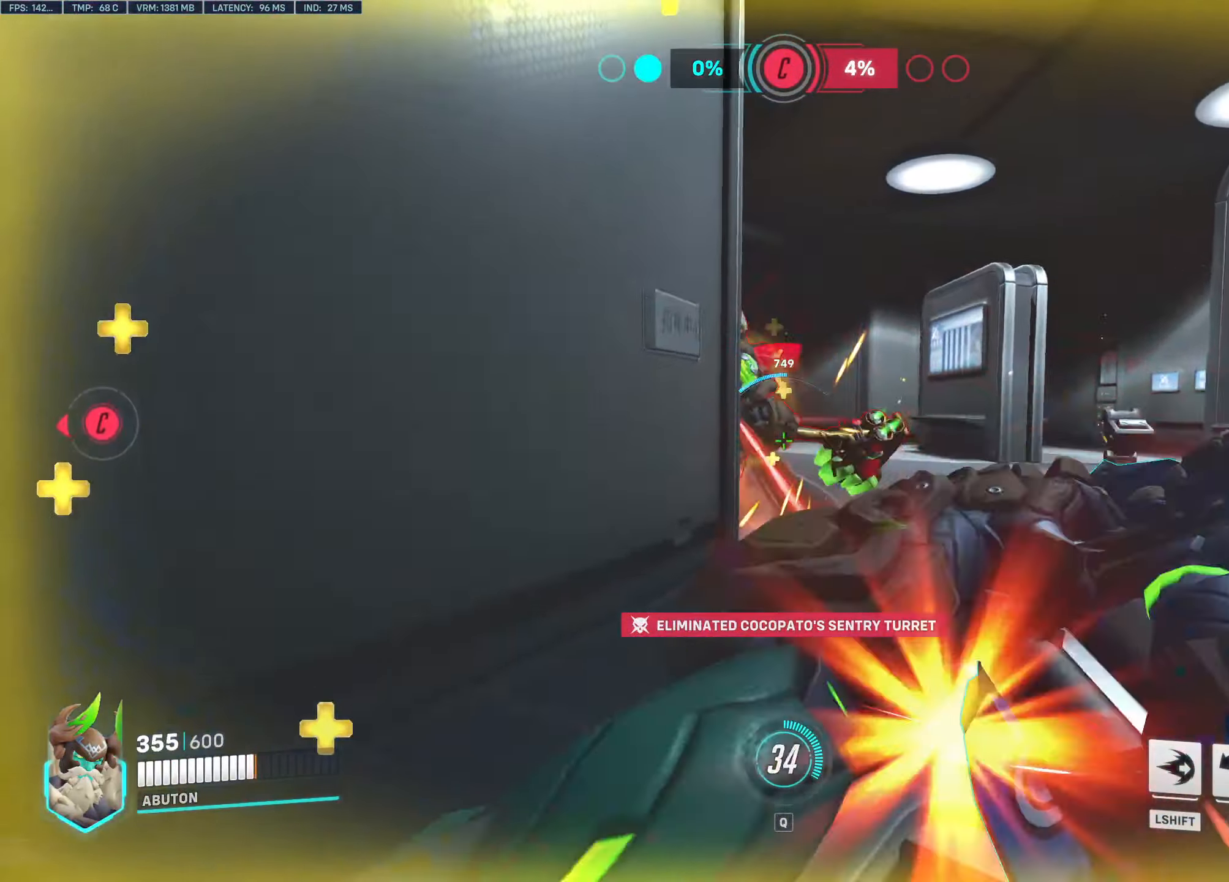
{"keys": ["d", "w"], "mouse": ["left"], "events": [[500, "d", "down"]]}
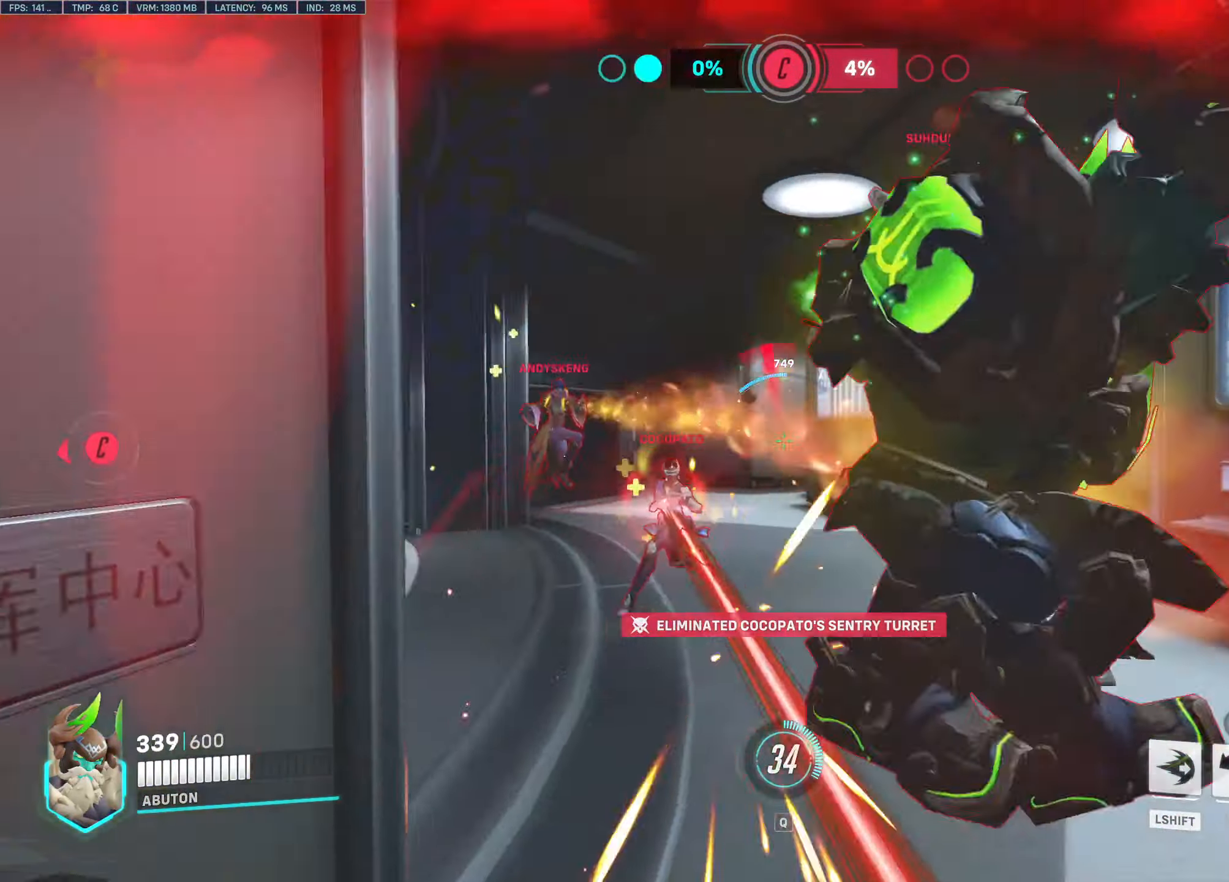
{"keys": ["a"], "mouse": ["left"], "events": [[100, "w", "up"], [383, "a", "down"], [416, "d", "up"]]}
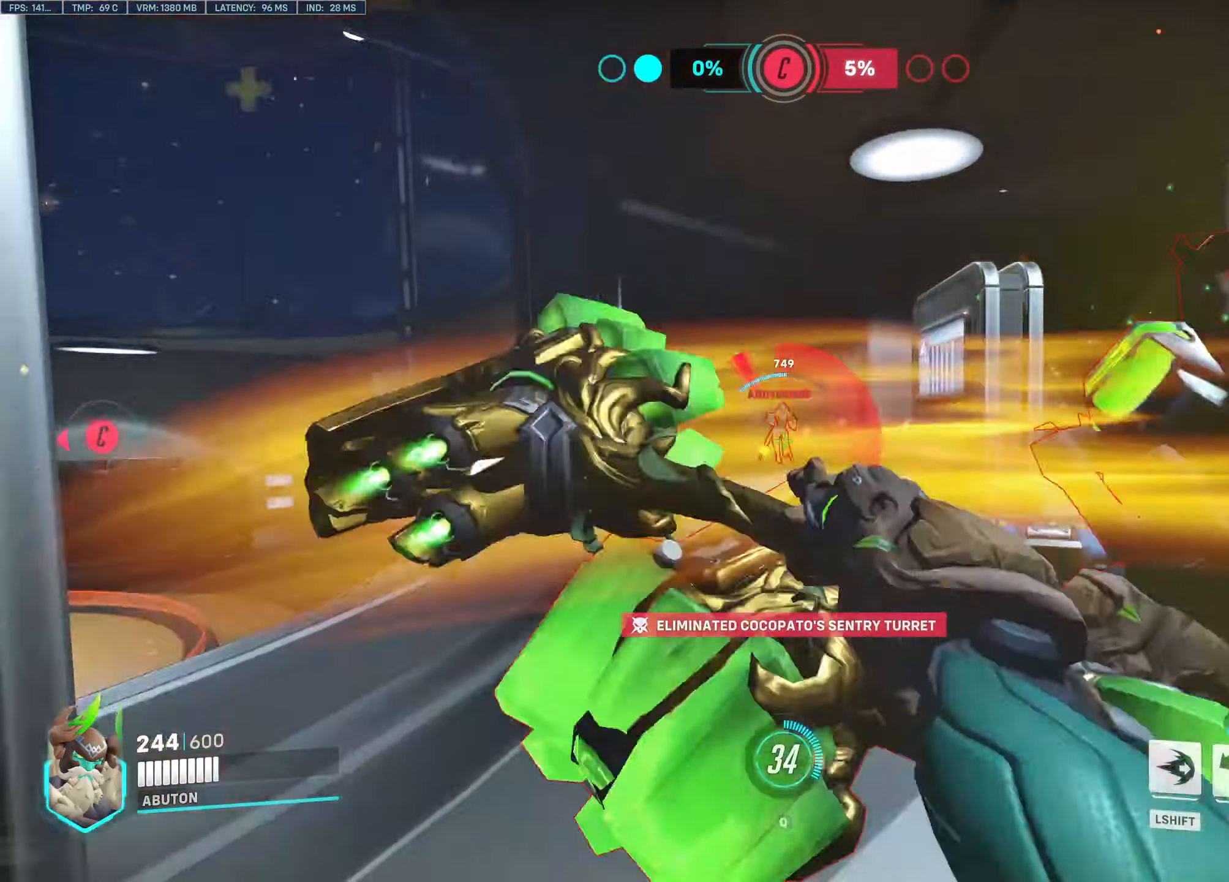
{"keys": ["d", "s", "space"], "mouse": ["right"], "events": [[66, "s", "down"], [250, "mouse_right", "down"], [300, "d", "down"], [300, "mouse_left", "up"], [400, "a", "up"], [400, "space", "down"]]}
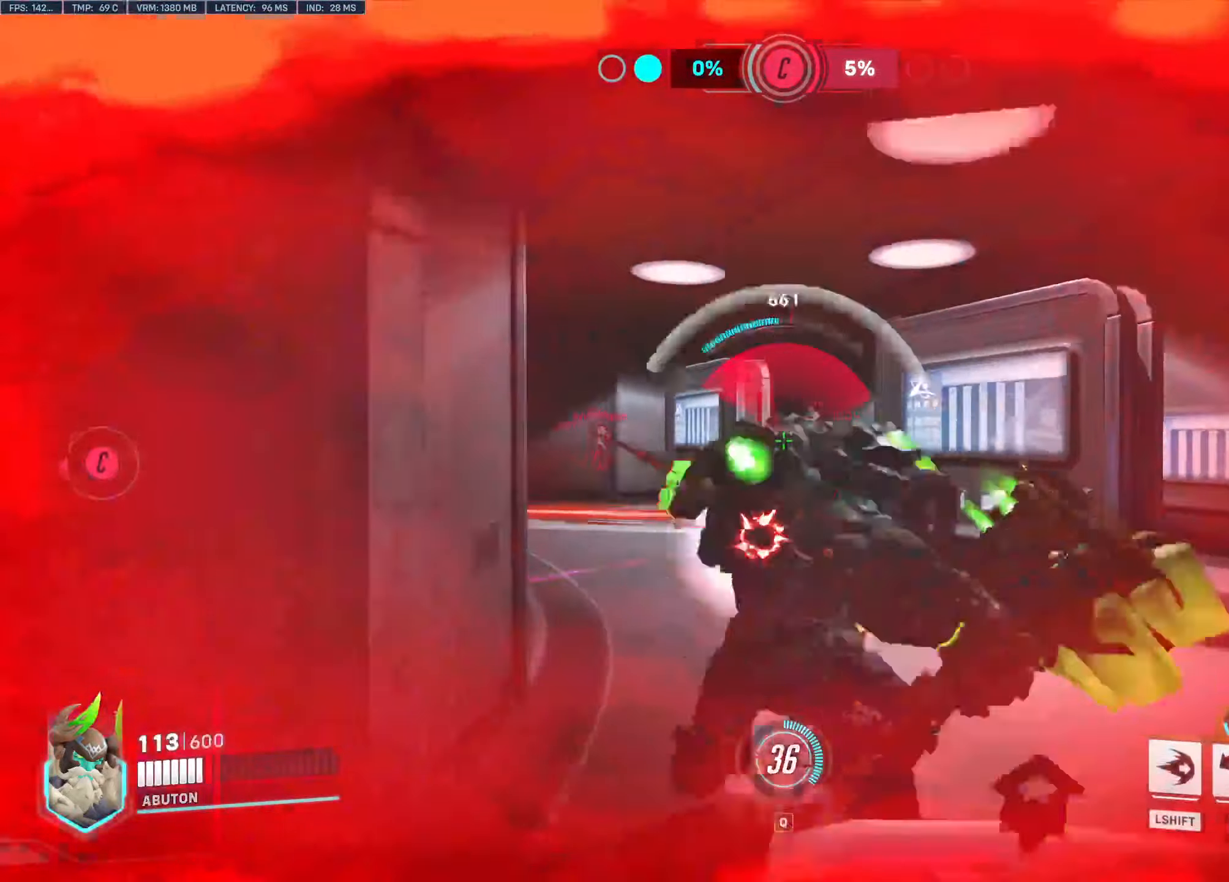
{"keys": ["a", "s"], "mouse": [], "events": [[83, "d", "up"], [83, "space", "up"], [216, "e", "down"], [266, "mouse_right", "up"], [316, "a", "down"], [316, "e", "up"]]}
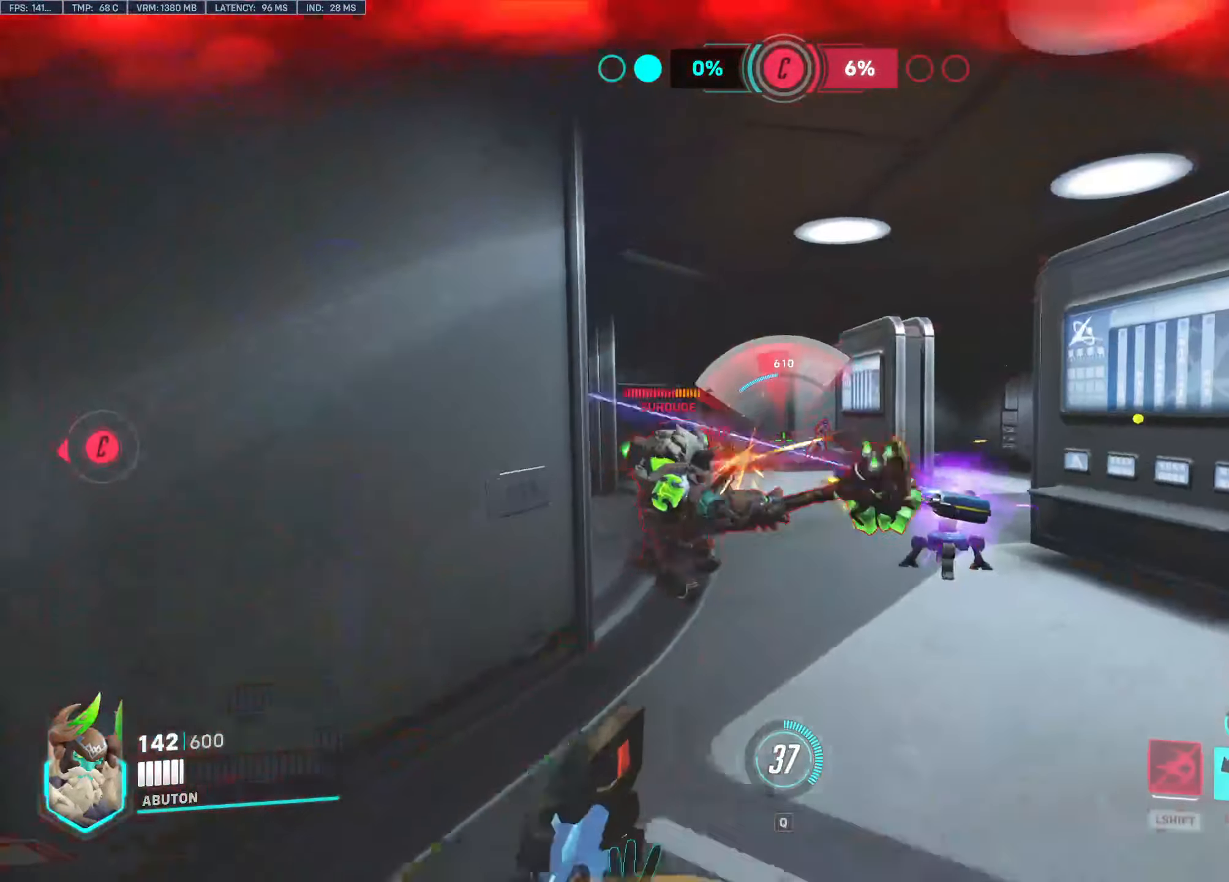
{"keys": ["a", "s"], "mouse": [], "events": [[50, "s", "up"], [100, "s", "down"], [183, "s", "up"], [466, "s", "down"]]}
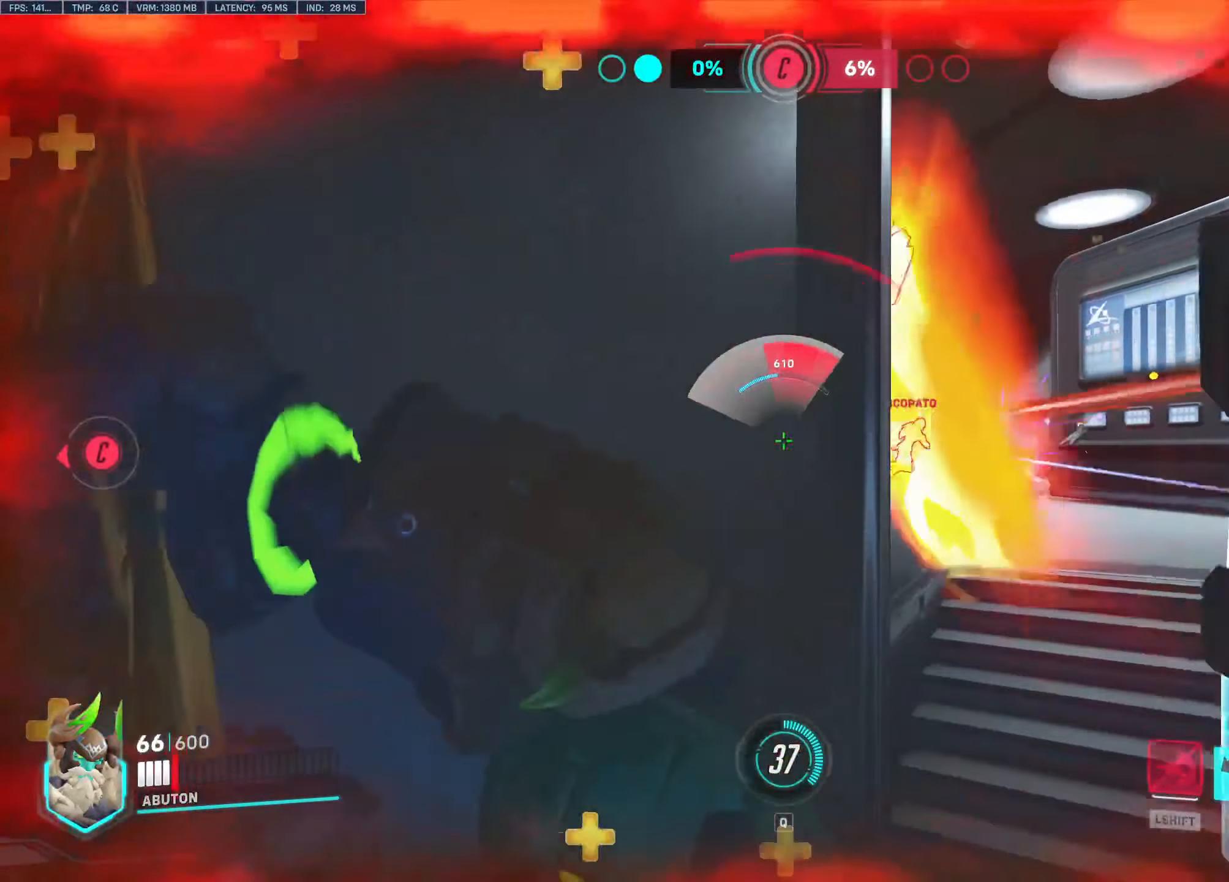
{"keys": ["a", "s"], "mouse": [], "events": []}
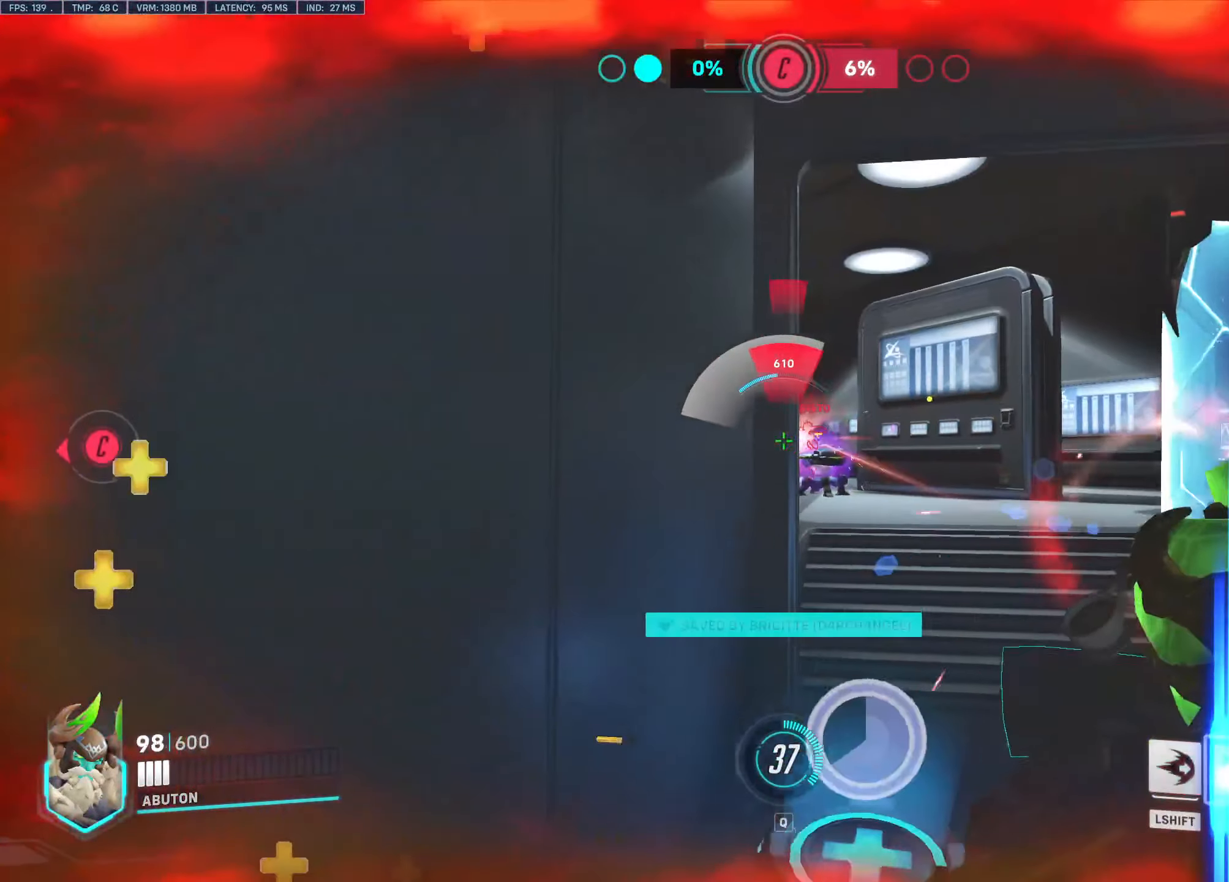
{"keys": ["a", "d", "s"], "mouse": [], "events": [[33, "d", "down"]]}
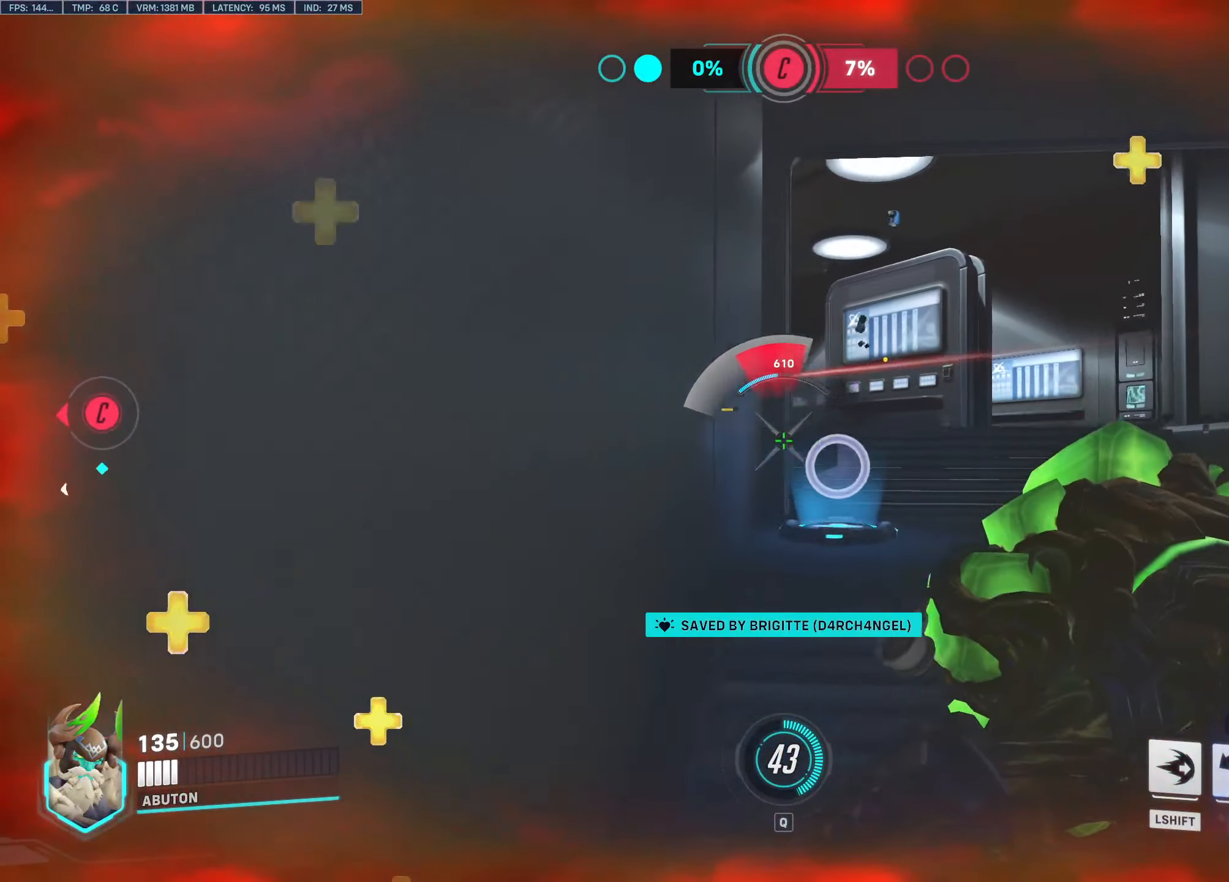
{"keys": ["a", "d", "s"], "mouse": ["right"], "events": [[416, "mouse_right", "down"]]}
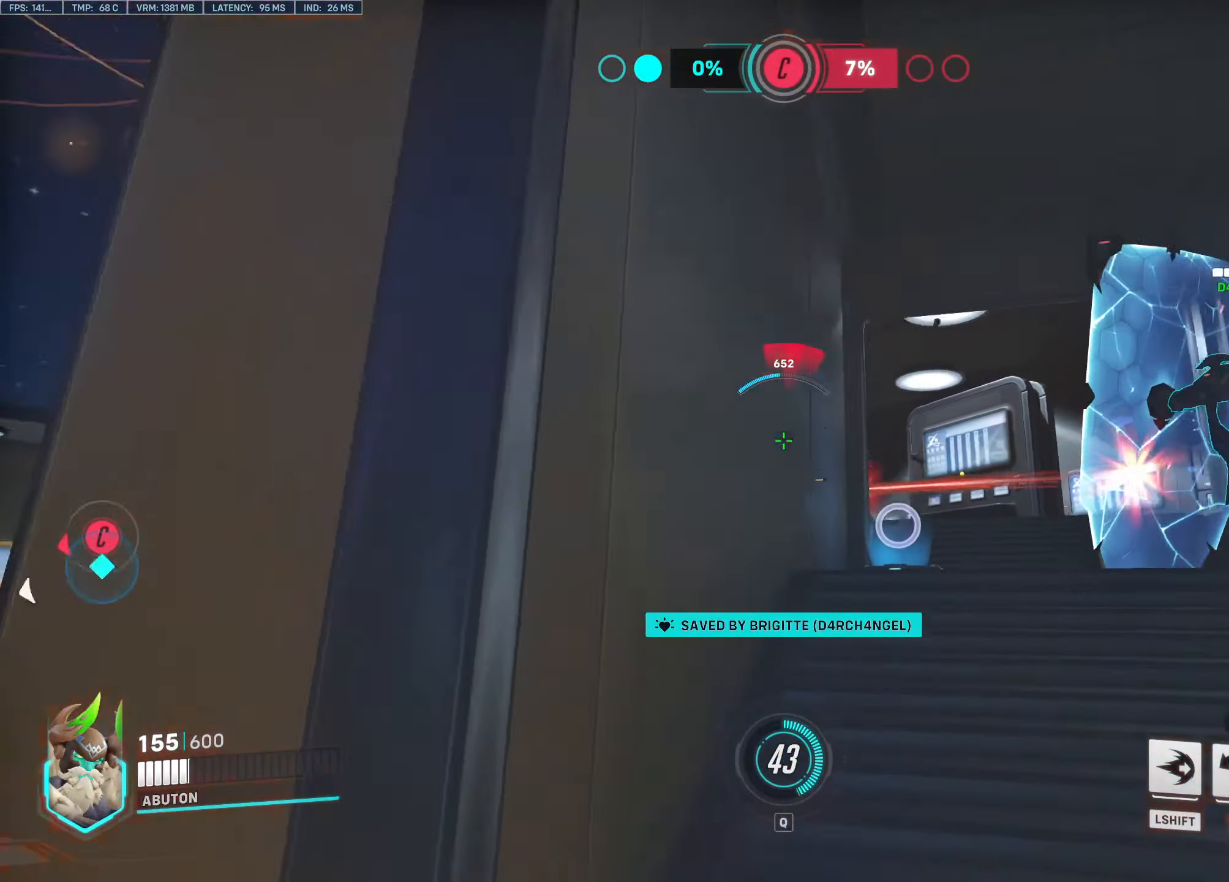
{"keys": ["d"], "mouse": ["right"], "events": [[166, "a", "up"], [433, "s", "up"]]}